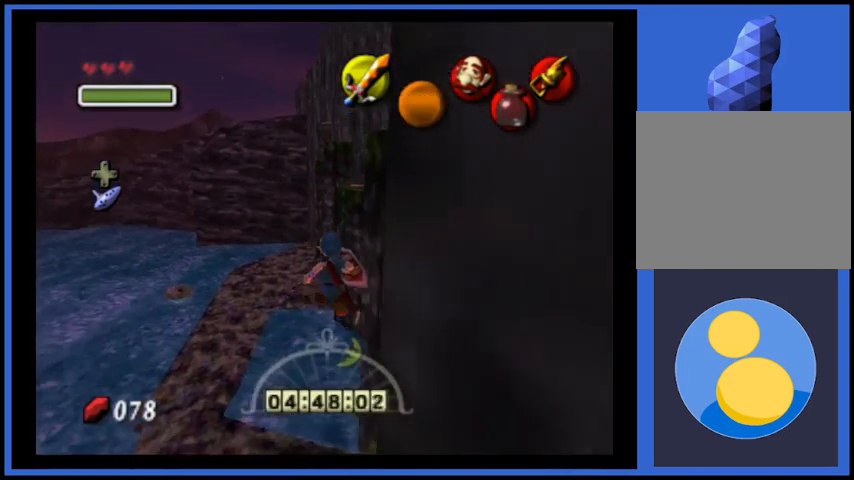
Gameplay with a controller (Xbox layout); each line is a JSON object with the inputs held at the frame after it. "events" lists button and stick changes between this image and that frame as [ms after this image, input, new state], when the widget could be followed in between. Not read: L3 R3.
{"buttons": [], "left_stick": "right", "right_stick": "center", "events": []}
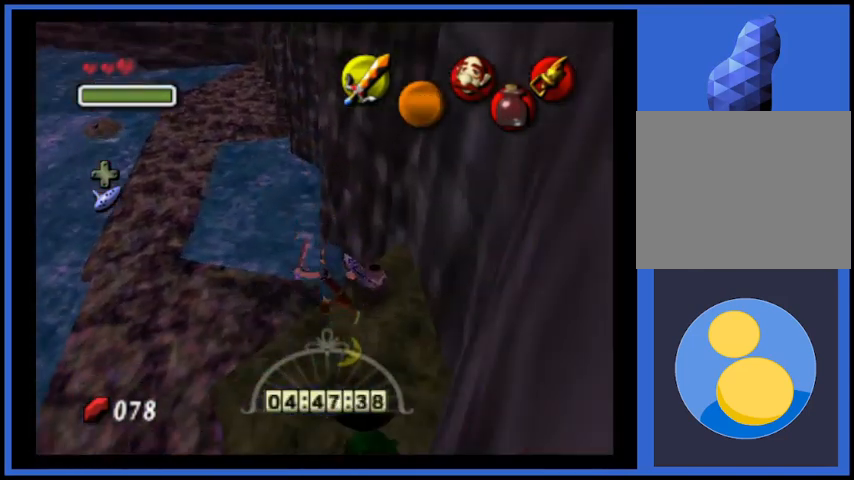
{"buttons": [], "left_stick": "up", "right_stick": "center", "events": [[292, "left_stick", "center"], [501, "left_stick", "up"]]}
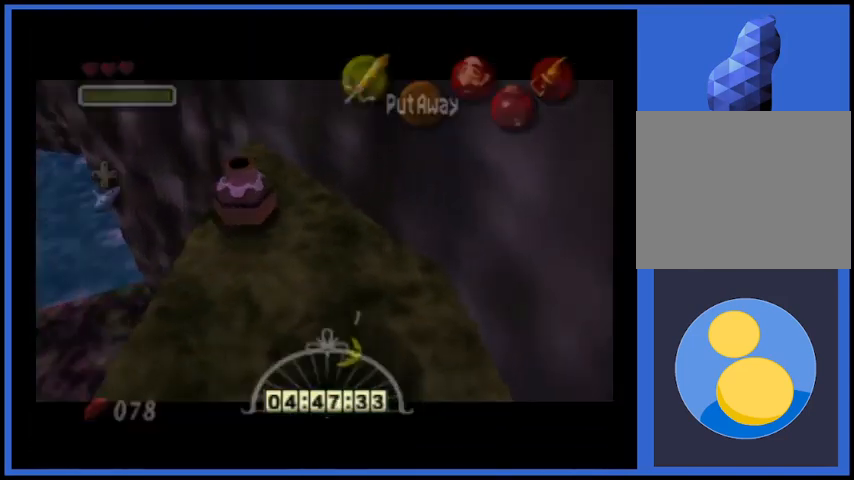
{"buttons": [], "left_stick": "center", "right_stick": "center", "events": [[125, "left_stick", "center"]]}
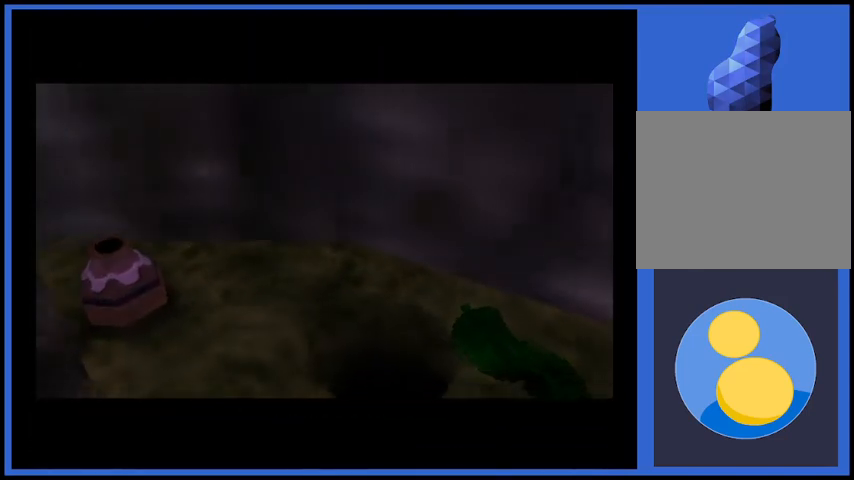
{"buttons": [], "left_stick": "center", "right_stick": "center", "events": []}
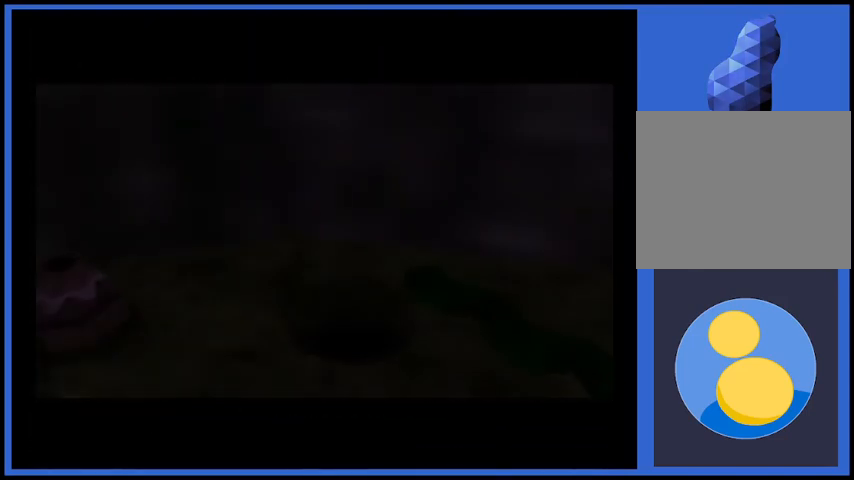
{"buttons": [], "left_stick": "center", "right_stick": "center", "events": []}
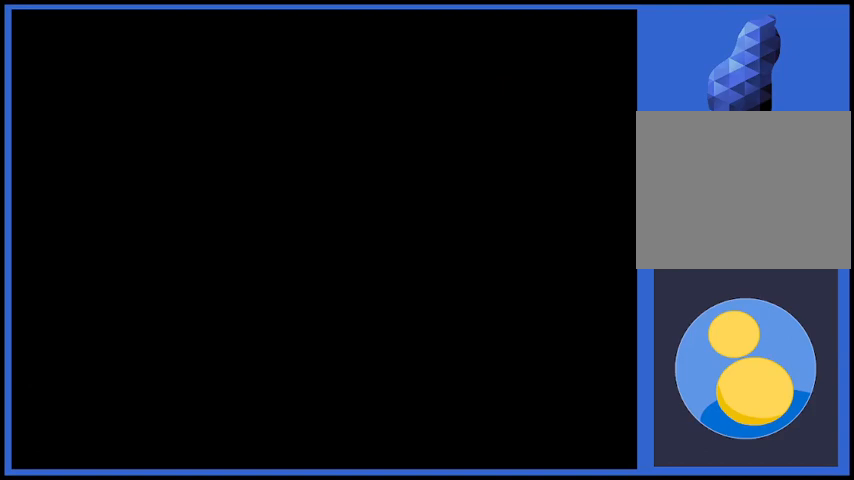
{"buttons": [], "left_stick": "center", "right_stick": "center", "events": []}
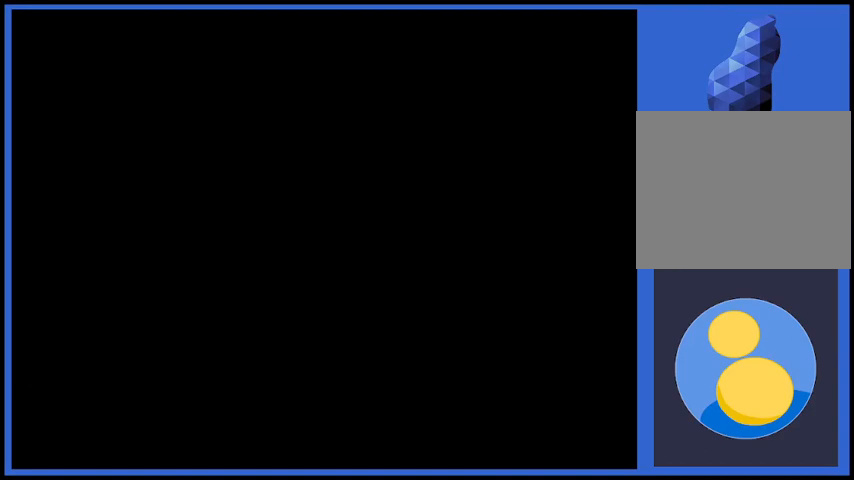
{"buttons": [], "left_stick": "center", "right_stick": "center", "events": []}
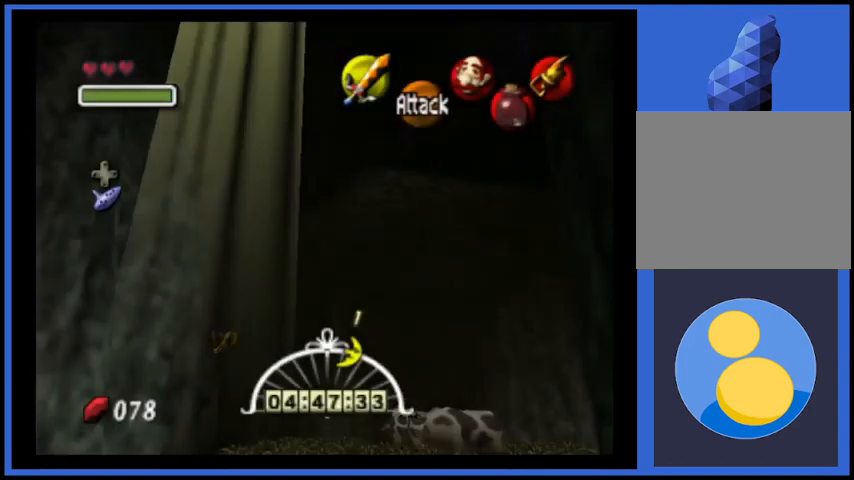
{"buttons": [], "left_stick": "center", "right_stick": "center", "events": []}
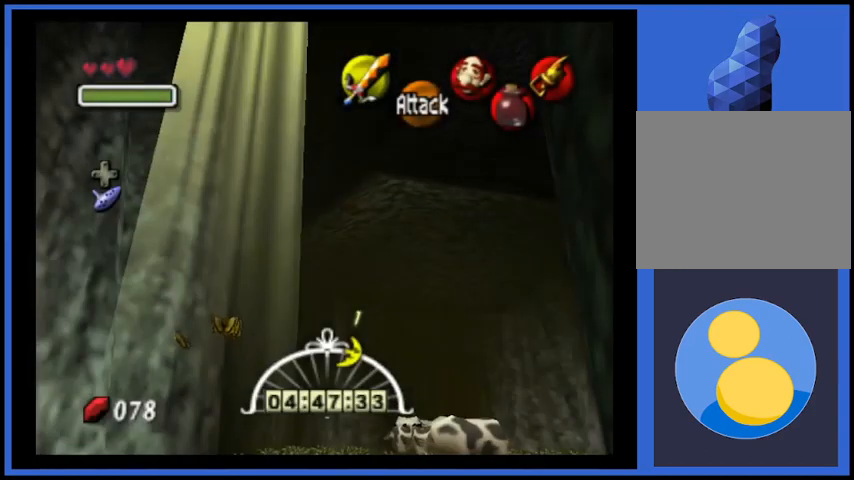
{"buttons": [], "left_stick": "center", "right_stick": "center", "events": []}
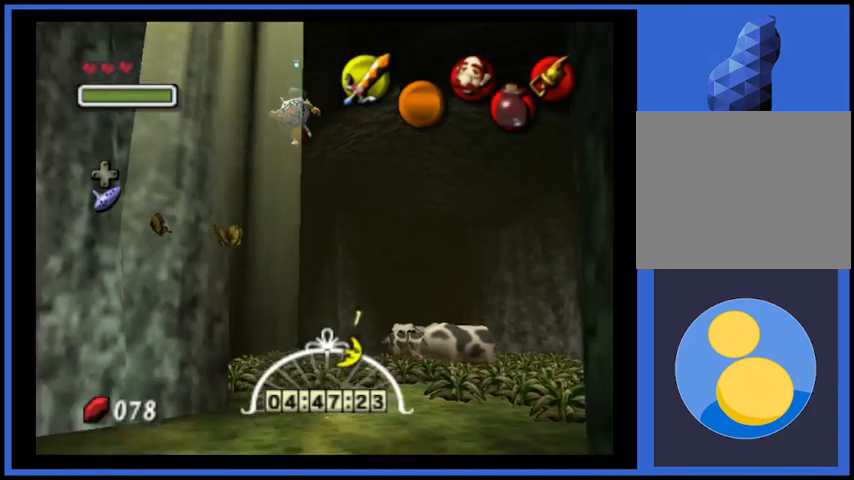
{"buttons": [], "left_stick": "center", "right_stick": "center", "events": []}
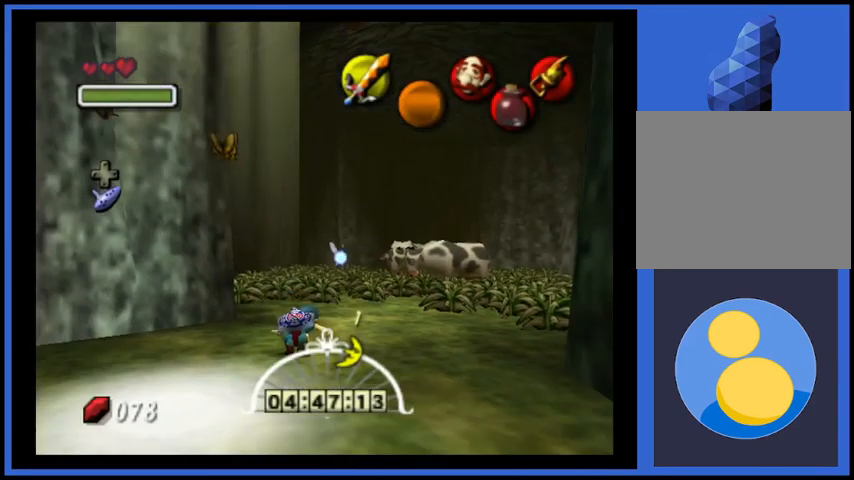
{"buttons": [], "left_stick": "center", "right_stick": "center", "events": []}
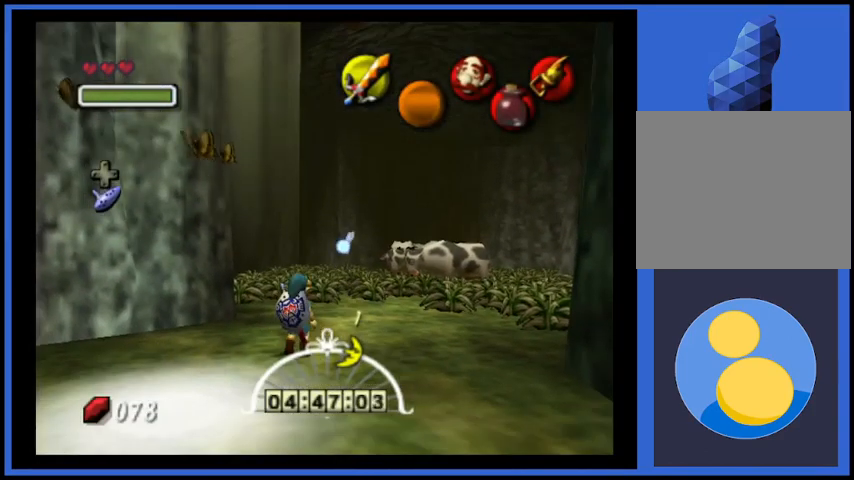
{"buttons": [], "left_stick": "center", "right_stick": "center", "events": [[334, "left_stick", "down"], [417, "left_stick", "center"]]}
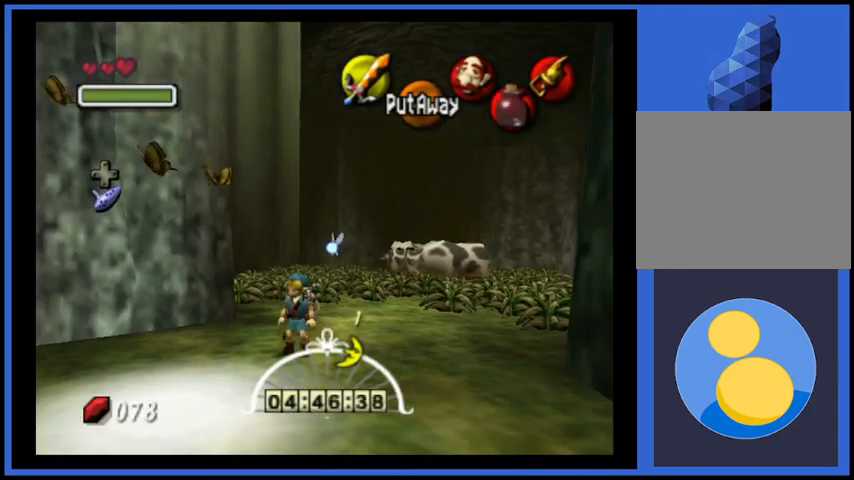
{"buttons": [], "left_stick": "up-right", "right_stick": "center", "events": [[458, "left_stick", "up-right"]]}
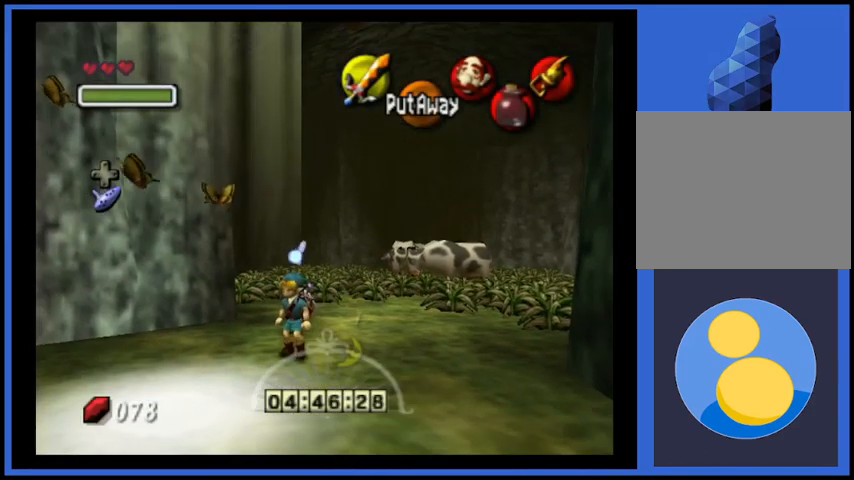
{"buttons": [], "left_stick": "up", "right_stick": "center", "events": [[250, "left_stick", "up"]]}
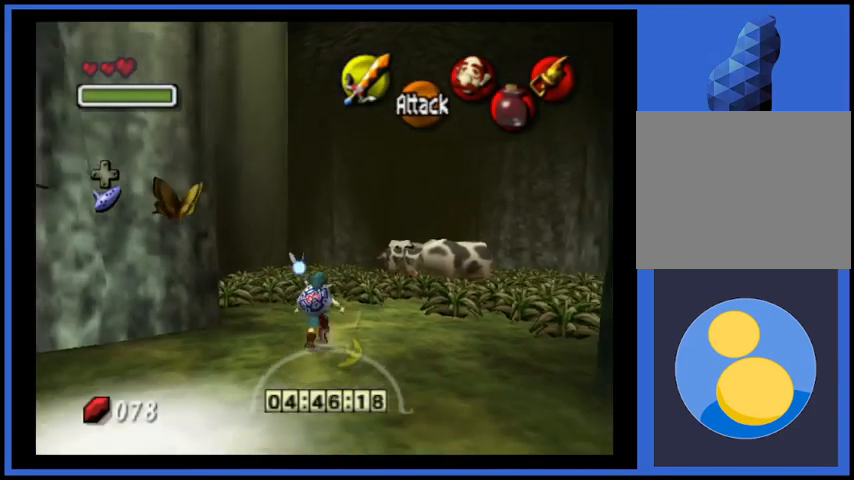
{"buttons": [], "left_stick": "up", "right_stick": "center", "events": []}
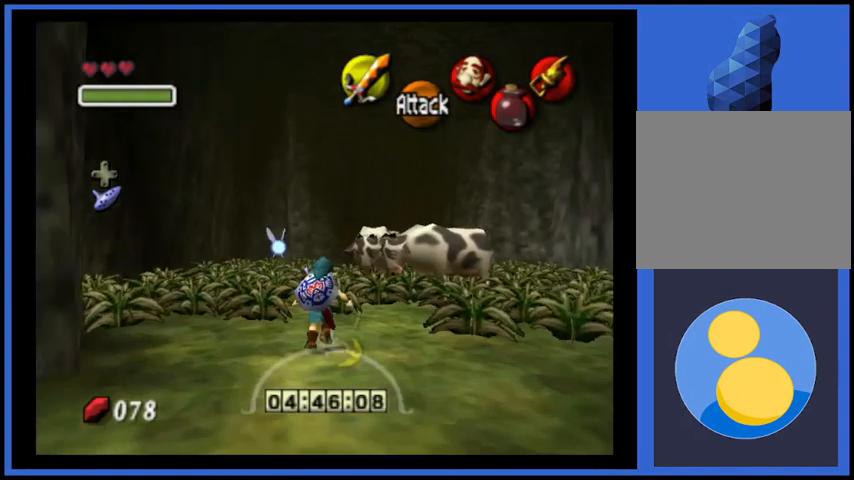
{"buttons": [], "left_stick": "up", "right_stick": "center", "events": []}
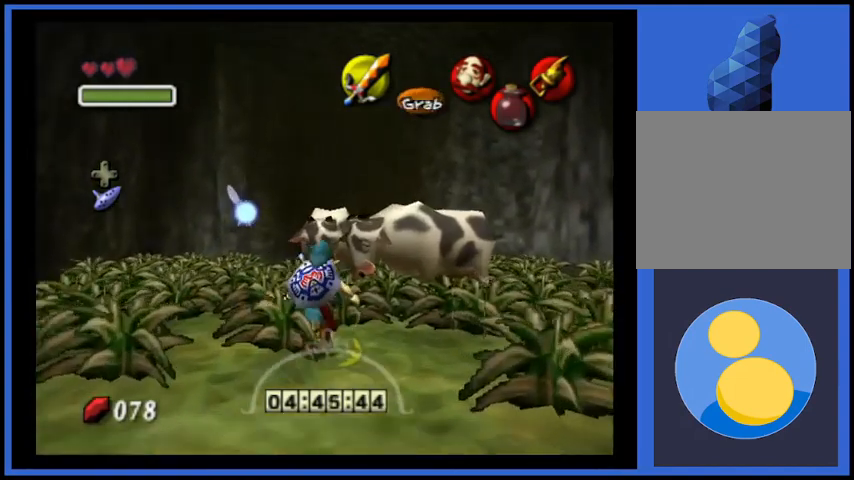
{"buttons": [], "left_stick": "center", "right_stick": "center", "events": [[375, "left_stick", "center"]]}
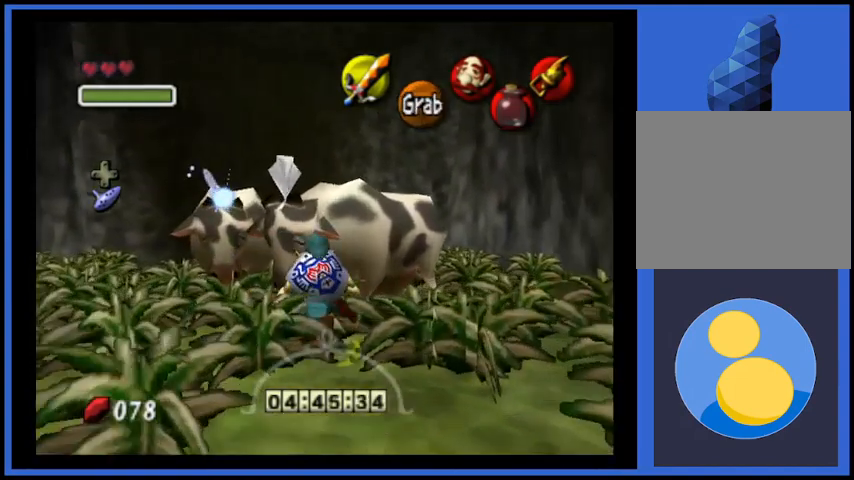
{"buttons": [], "left_stick": "center", "right_stick": "center", "events": []}
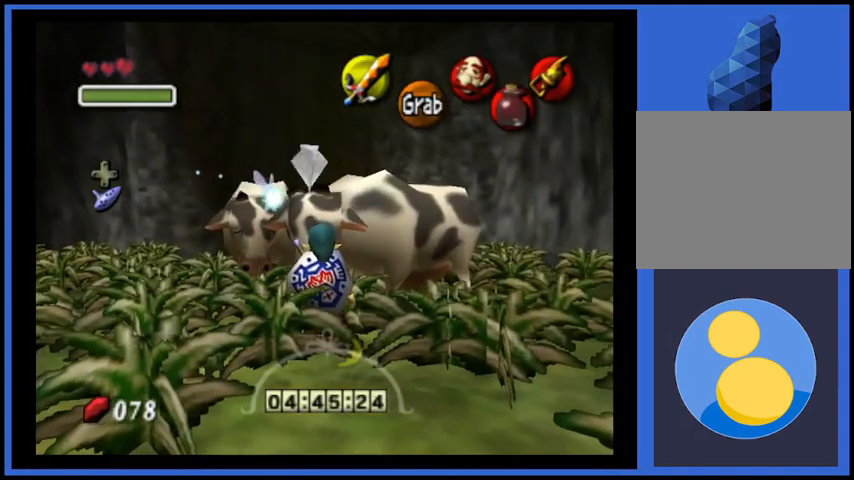
{"buttons": [], "left_stick": "center", "right_stick": "center", "events": [[83, "DPAD_DOWN", "down"], [208, "DPAD_DOWN", "up"]]}
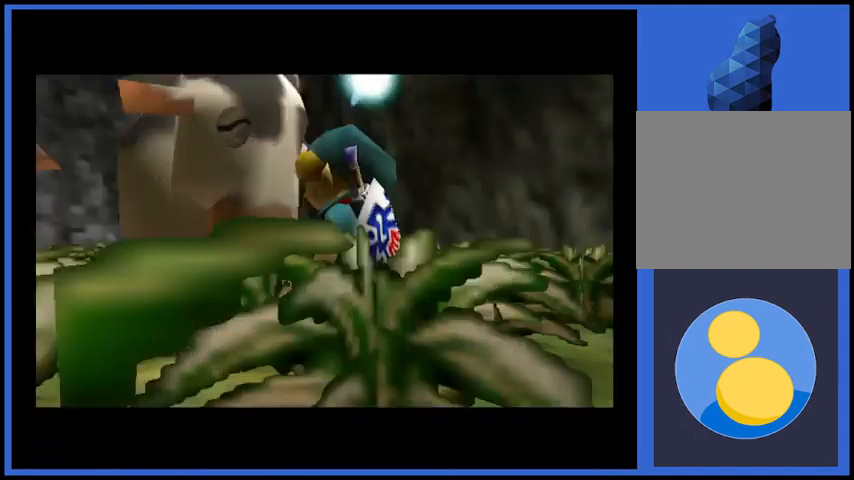
{"buttons": [], "left_stick": "center", "right_stick": "center", "events": []}
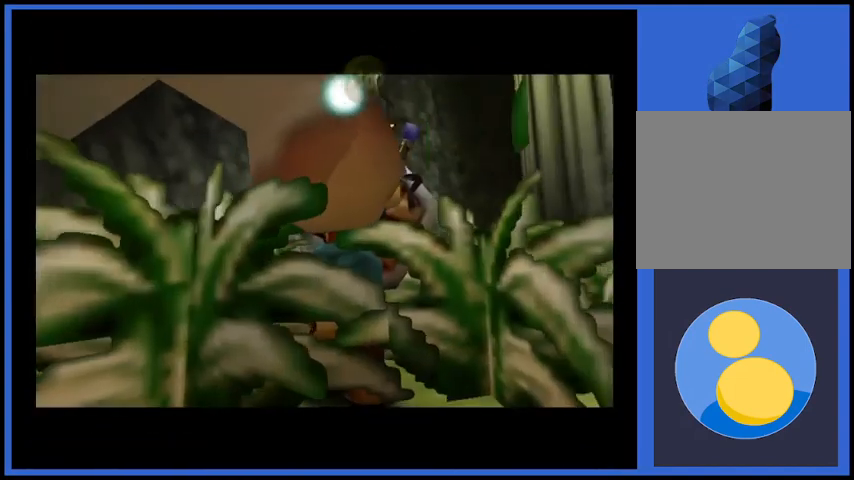
{"buttons": [], "left_stick": "center", "right_stick": "center", "events": []}
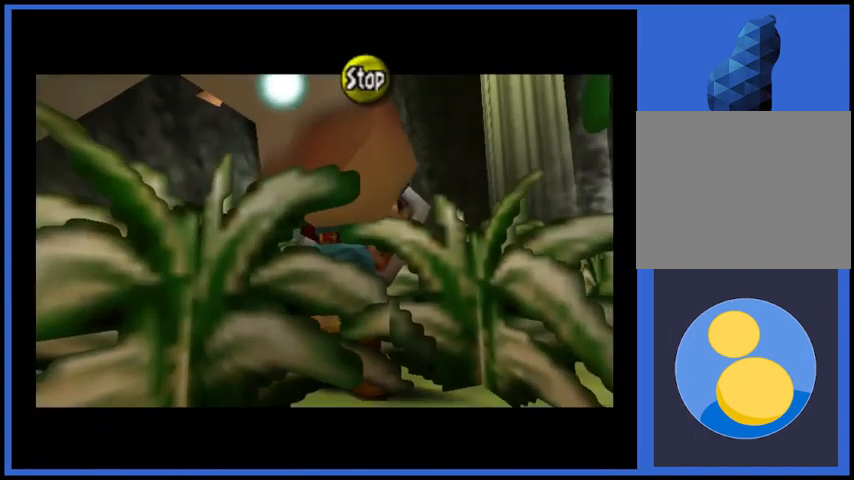
{"buttons": [], "left_stick": "center", "right_stick": "center", "events": [[167, "Y", "down"], [334, "Y", "up"]]}
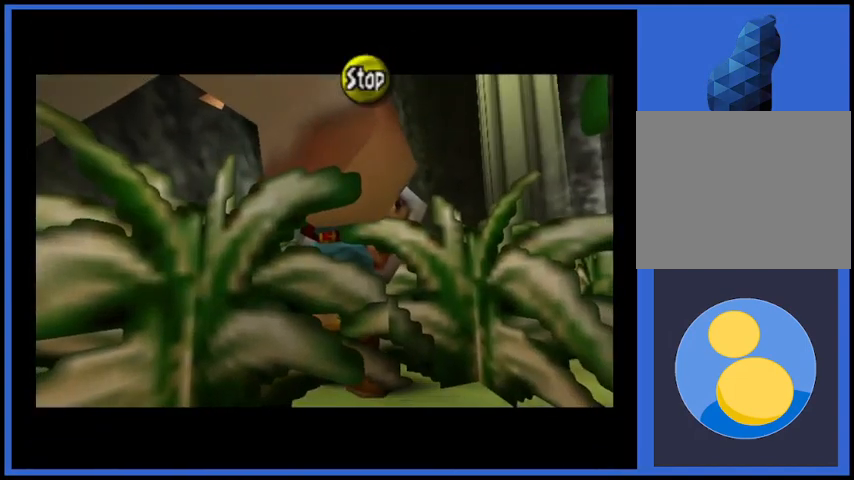
{"buttons": [], "left_stick": "center", "right_stick": "right", "events": [[125, "right_stick", "left"], [250, "right_stick", "center"], [458, "right_stick", "right"]]}
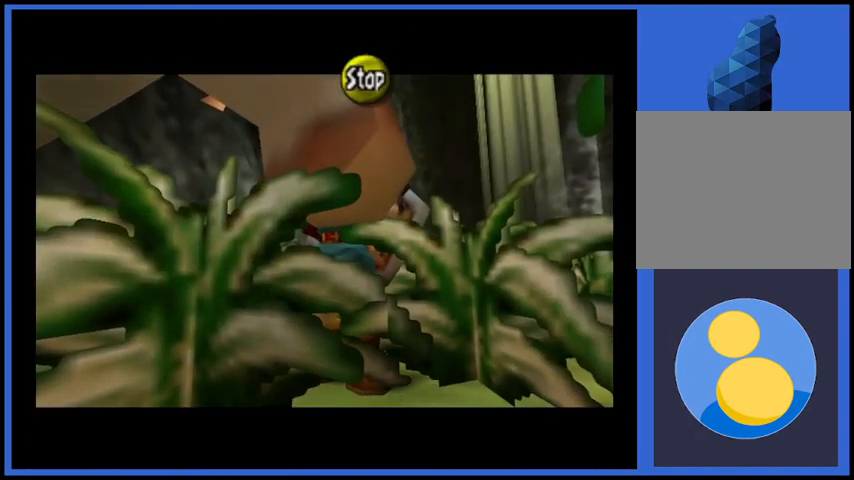
{"buttons": ["Y"], "left_stick": "center", "right_stick": "center", "events": [[125, "right_stick", "center"], [417, "Y", "down"]]}
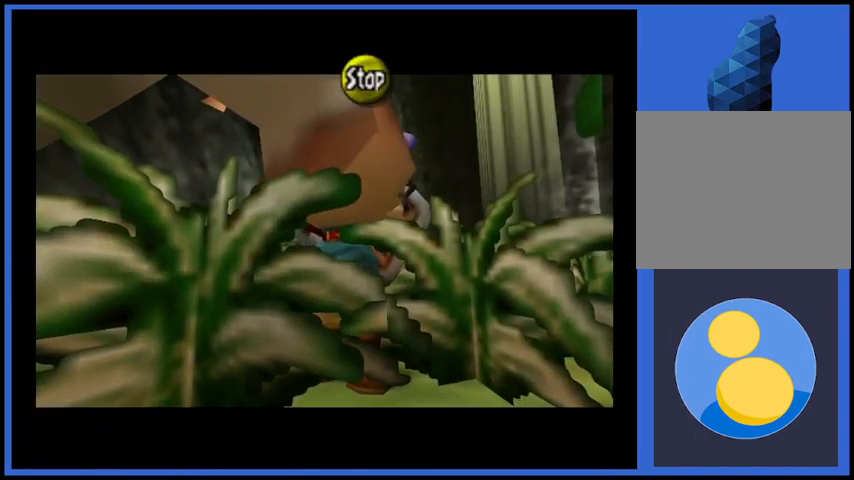
{"buttons": [], "left_stick": "center", "right_stick": "center", "events": [[41, "Y", "up"], [166, "right_stick", "left"], [292, "right_stick", "center"], [417, "right_stick", "right"], [500, "right_stick", "center"]]}